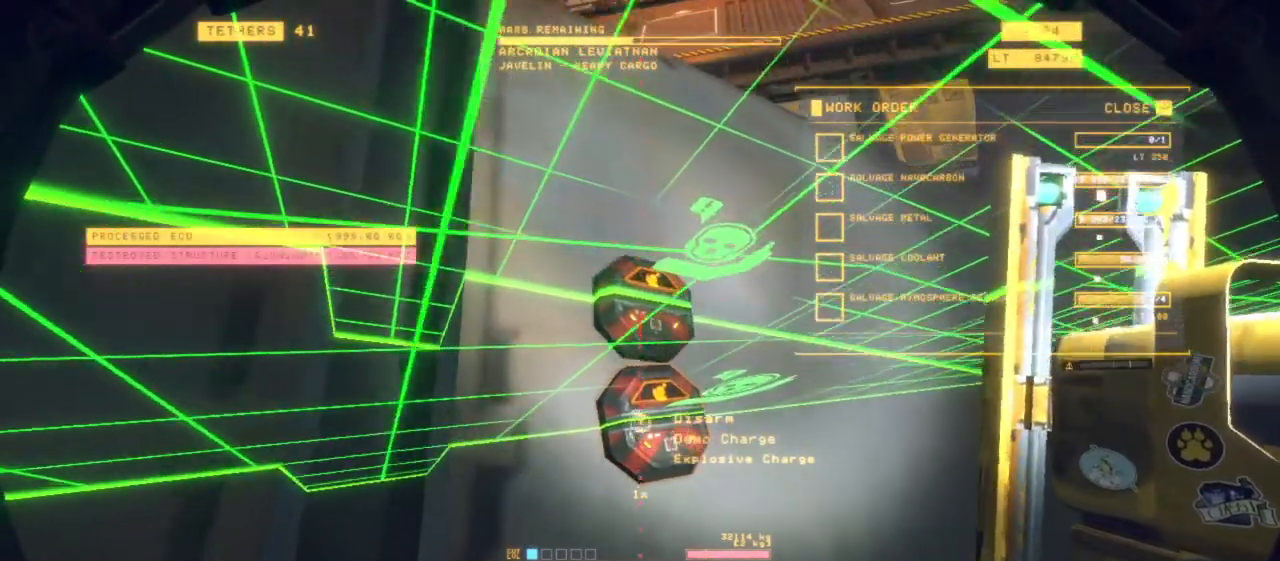
Gameplay with keyboard and mouse; each line is a JSON object with the keys and mouse buttons held at the frame after it. "events" lists presses ("down") and releases ("up") of "1", "2", "3", "4", "5", "6", "7", "8", "a", "alt", "b", "c", "ctrl", "d", "e", "escape", "f", "g", "h", "q", "r", "s", "shift", "space", "t", "v", "w", "x", "y", "z", "mouse_left", "mouse_wheel", "mouse_right", "mouse_mb4" and "mouse_mb5" between this image and that frame as [ms after this image, input, new state], when the widget could be followed in between. "mouse_left", "mouse_wheel", "mouse_right", "mouse_mb4", "mouse_mb5" = the "left", "wheel", "right", "mb4", "mb5" buttons of the "mouse" list. No other keys are recorded. "wheel" means that the mouse wheel is clicked or scrolled. Mouse movement is not recorded.
{"keys": [], "mouse": [], "events": [[183, "q", "down"], [333, "q", "up"]]}
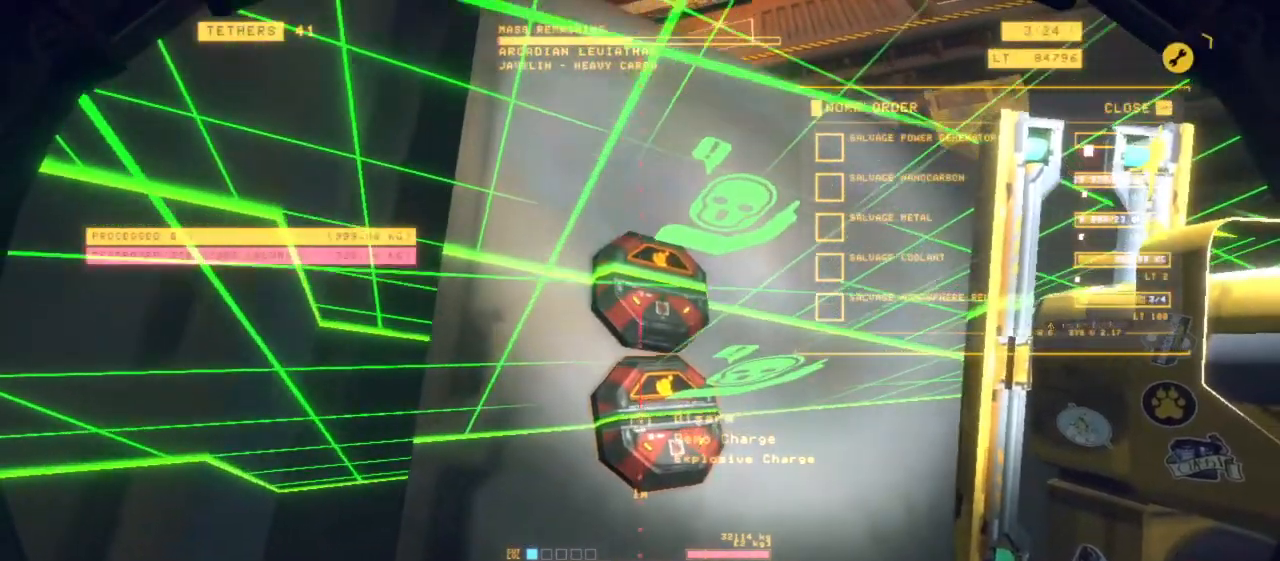
{"keys": [], "mouse": [], "events": [[300, "s", "down"], [433, "s", "up"]]}
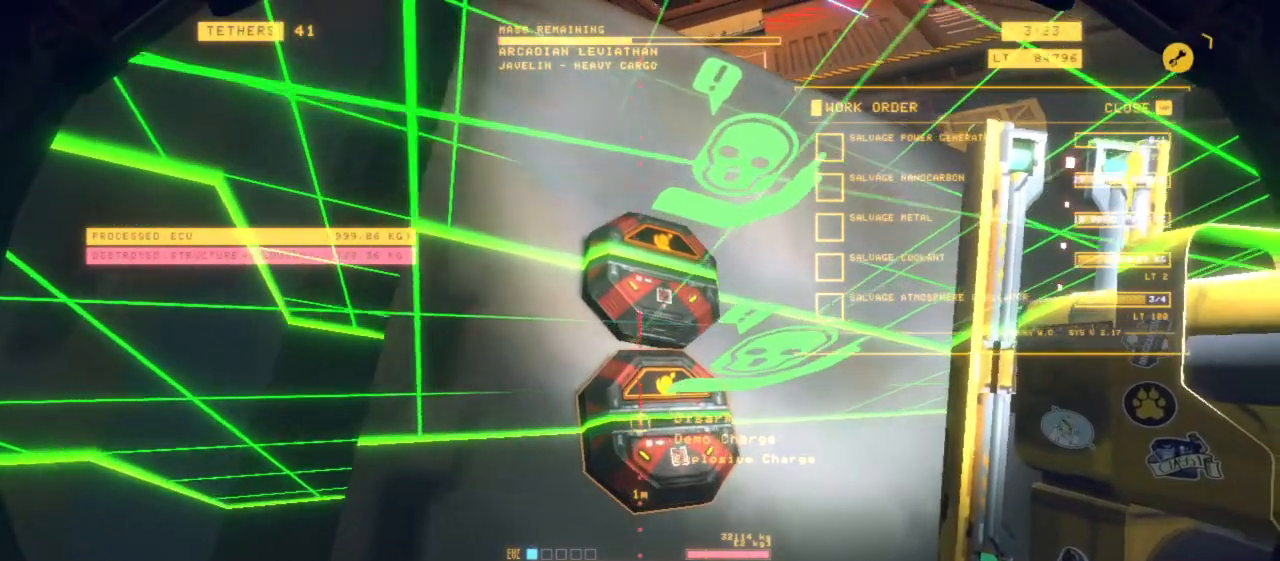
{"keys": [], "mouse": [], "events": []}
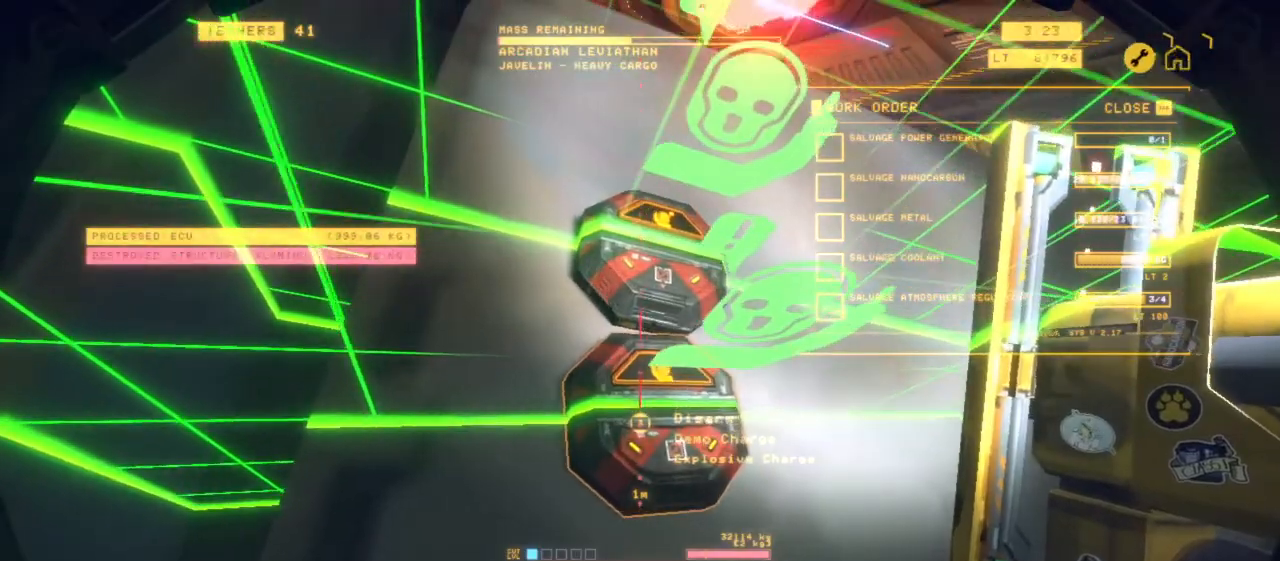
{"keys": [], "mouse": ["left"], "events": [[33, "z", "down"], [133, "z", "up"], [500, "mouse_left", "down"]]}
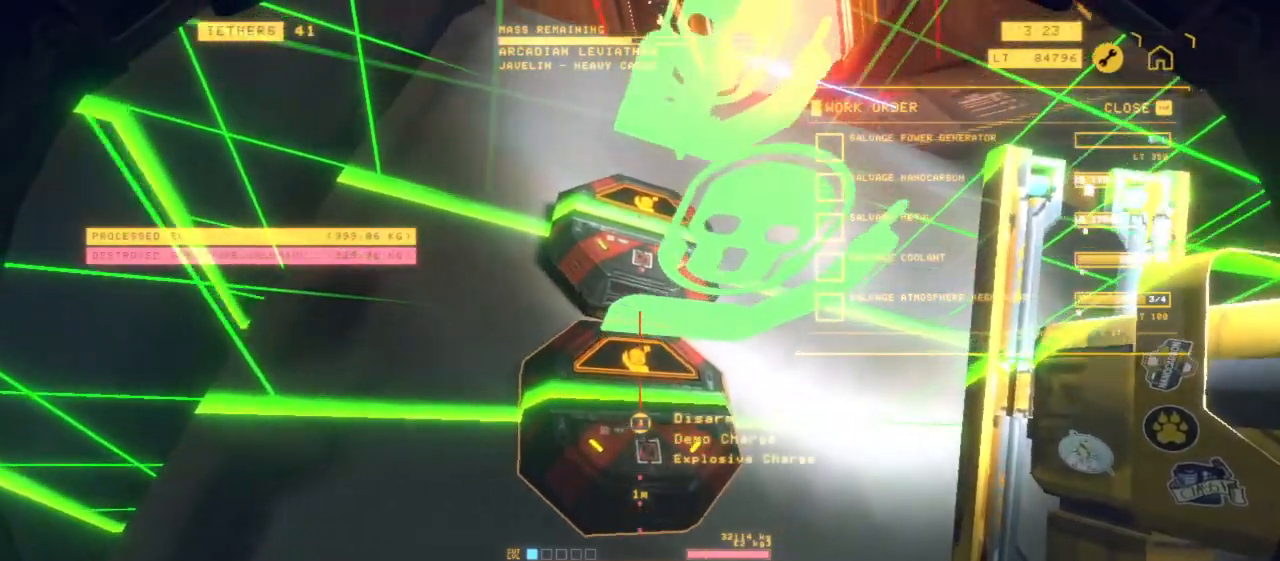
{"keys": ["s", "shift"], "mouse": [], "events": [[17, "ctrl", "down"], [117, "mouse_left", "up"], [183, "ctrl", "up"], [183, "s", "down"], [433, "shift", "down"]]}
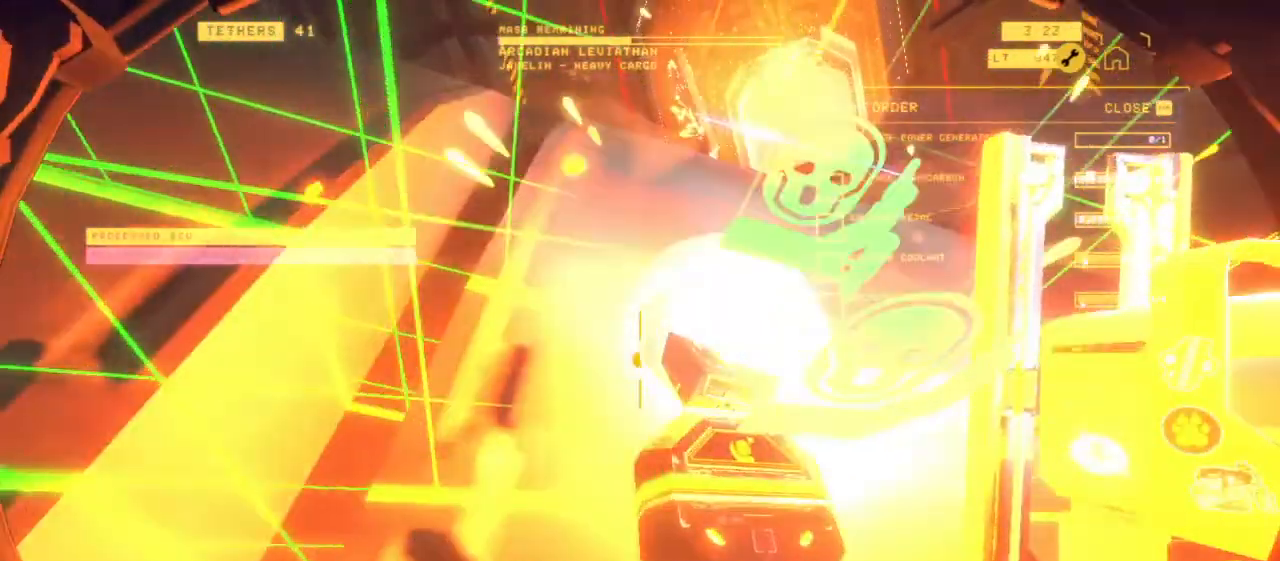
{"keys": ["s", "shift"], "mouse": [], "events": []}
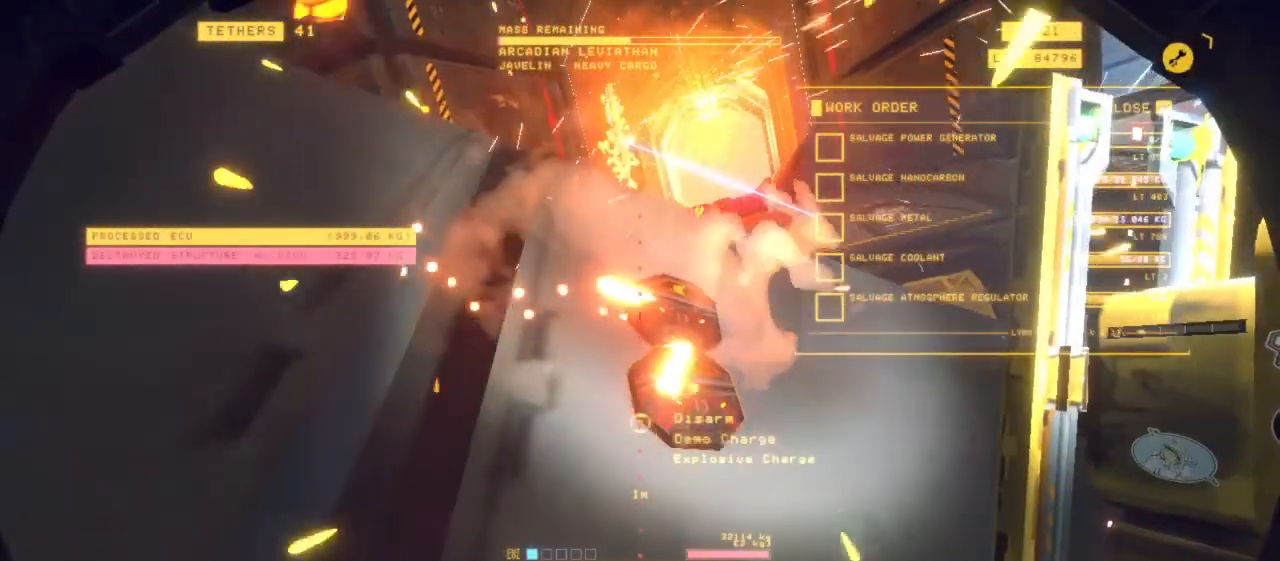
{"keys": ["q", "s", "space"], "mouse": [], "events": [[83, "shift", "up"], [267, "space", "down"], [317, "q", "down"]]}
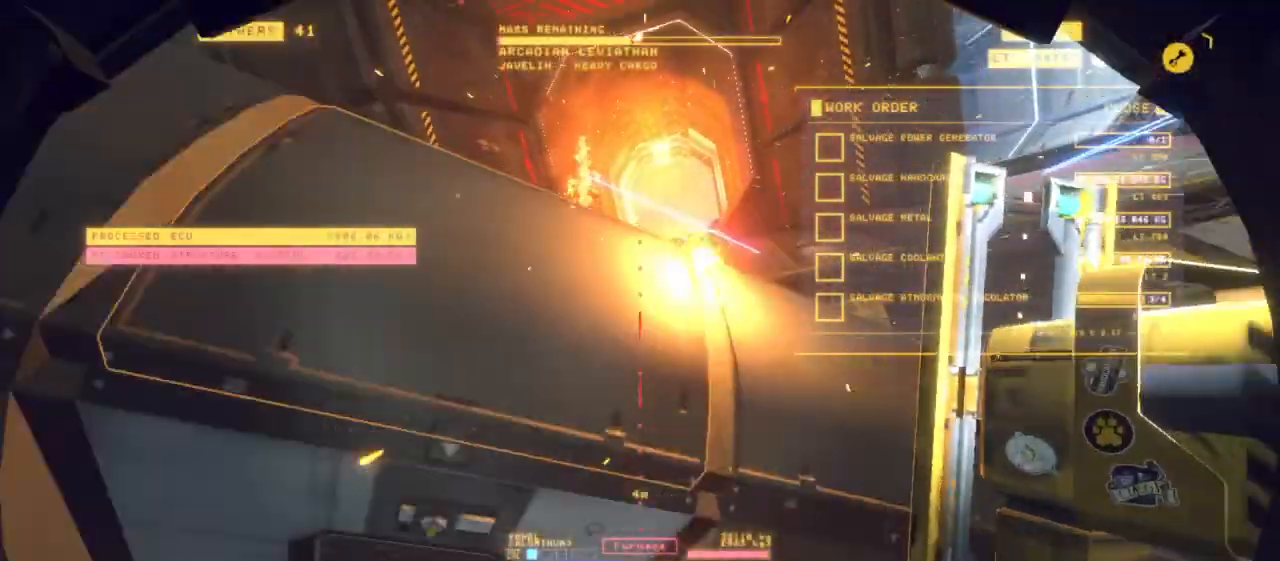
{"keys": ["2", "space"], "mouse": []}
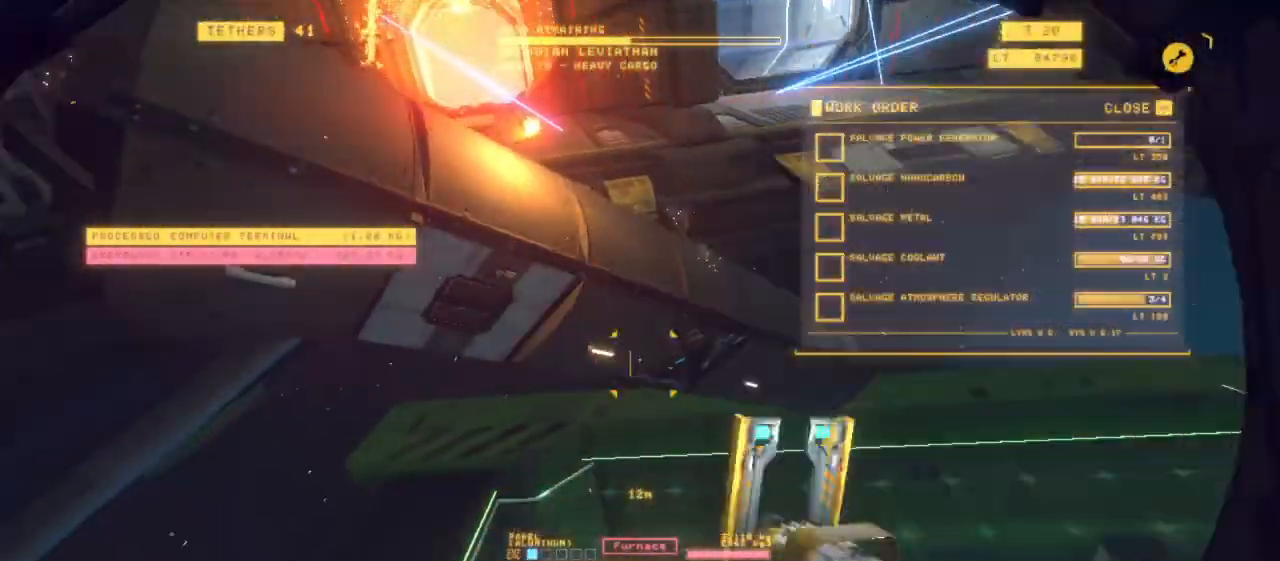
{"keys": ["q", "space", "z"], "mouse": [], "events": [[67, "2", "up"], [250, "z", "down"], [483, "q", "down"]]}
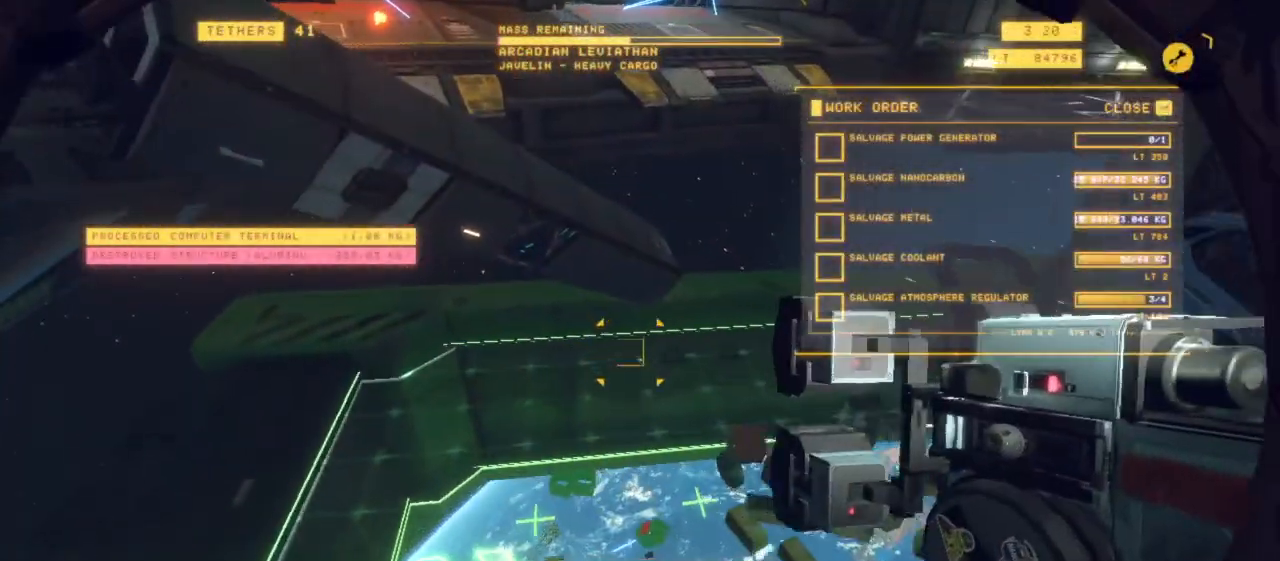
{"keys": ["q", "space", "z"], "mouse": ["left", "right"], "events": [[467, "mouse_left", "down"], [500, "mouse_right", "down"]]}
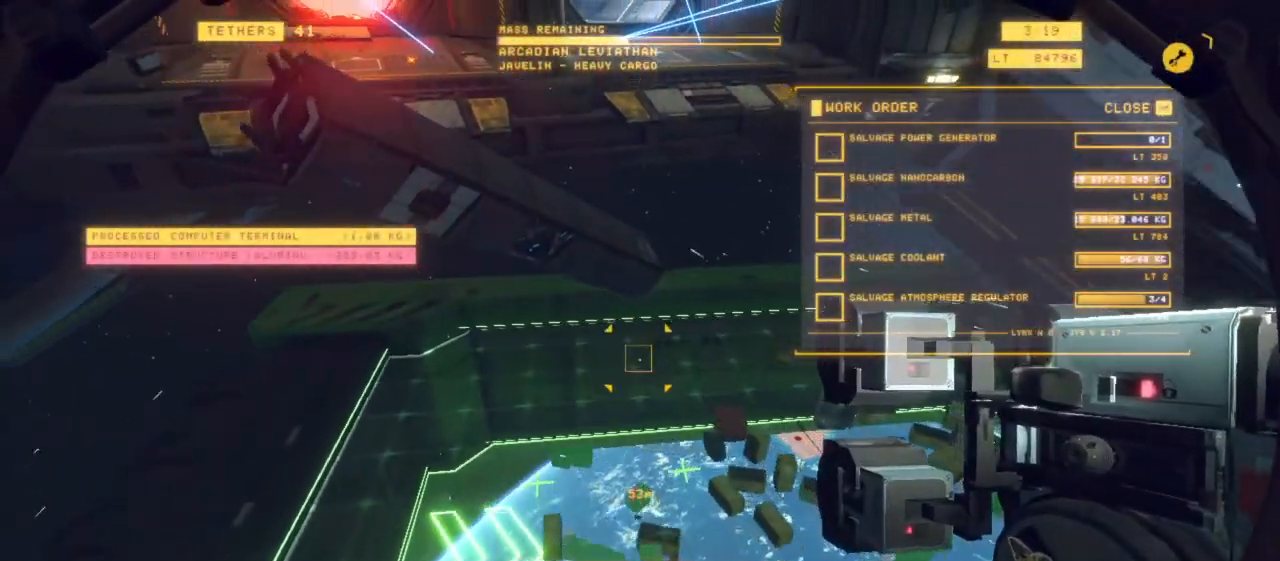
{"keys": ["q", "space", "z"], "mouse": ["left", "right"], "events": [[133, "space", "up"], [183, "q", "up"], [183, "z", "up"], [283, "z", "down"], [333, "q", "down"], [367, "space", "down"]]}
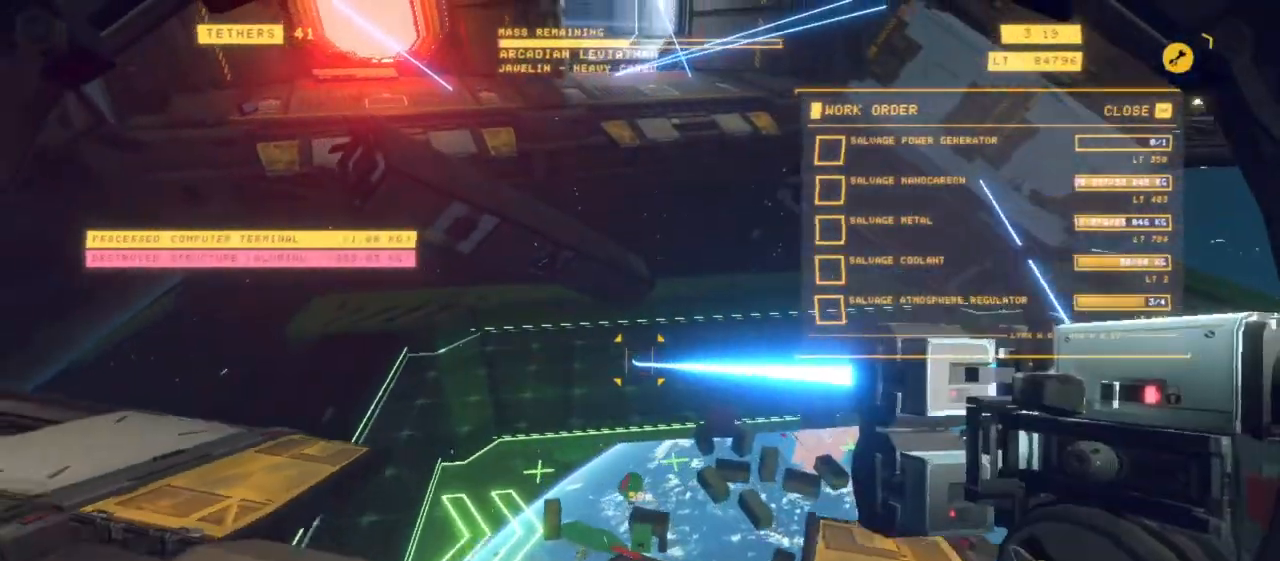
{"keys": ["d", "q", "space", "z"], "mouse": ["left", "right"], "events": [[350, "mouse_right", "up"], [417, "mouse_right", "down"], [483, "d", "down"]]}
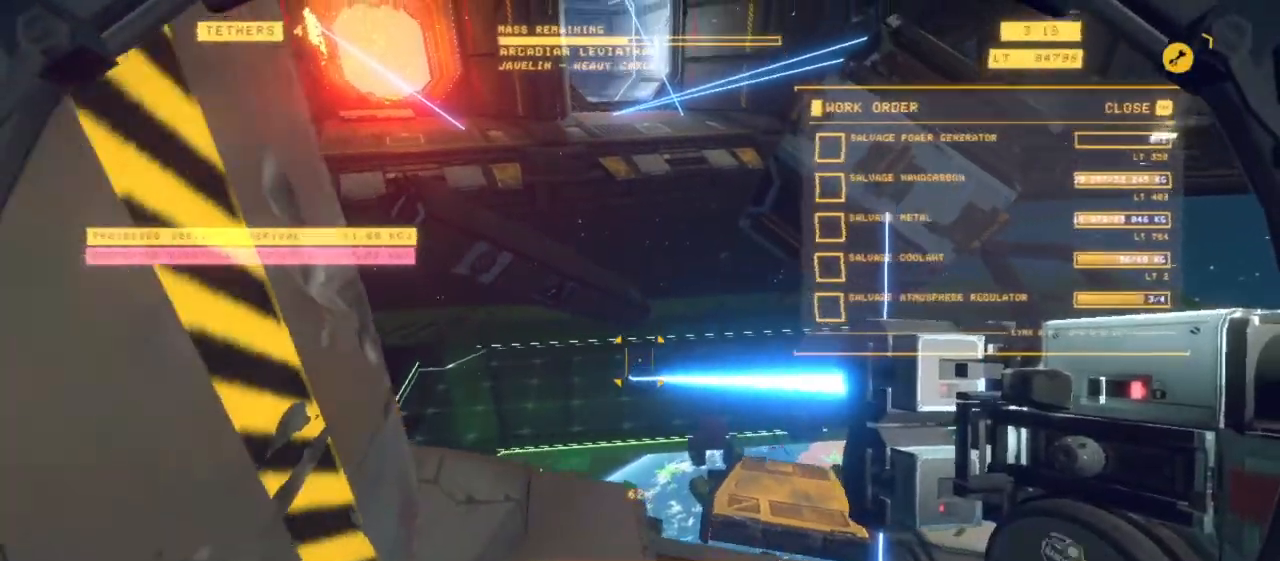
{"keys": ["d", "z"], "mouse": ["left", "right"], "events": [[167, "q", "up"], [167, "space", "up"]]}
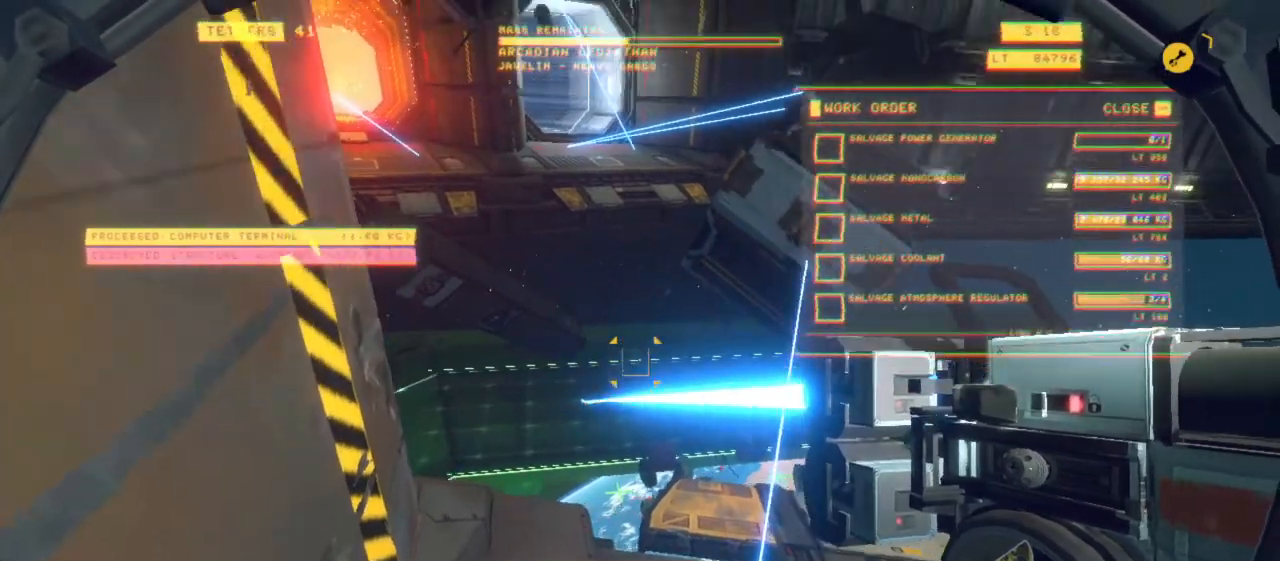
{"keys": ["d", "q", "s"], "mouse": ["left", "right"], "events": [[133, "q", "down"], [217, "mouse_right", "up"], [283, "mouse_right", "down"], [333, "z", "up"], [467, "s", "down"]]}
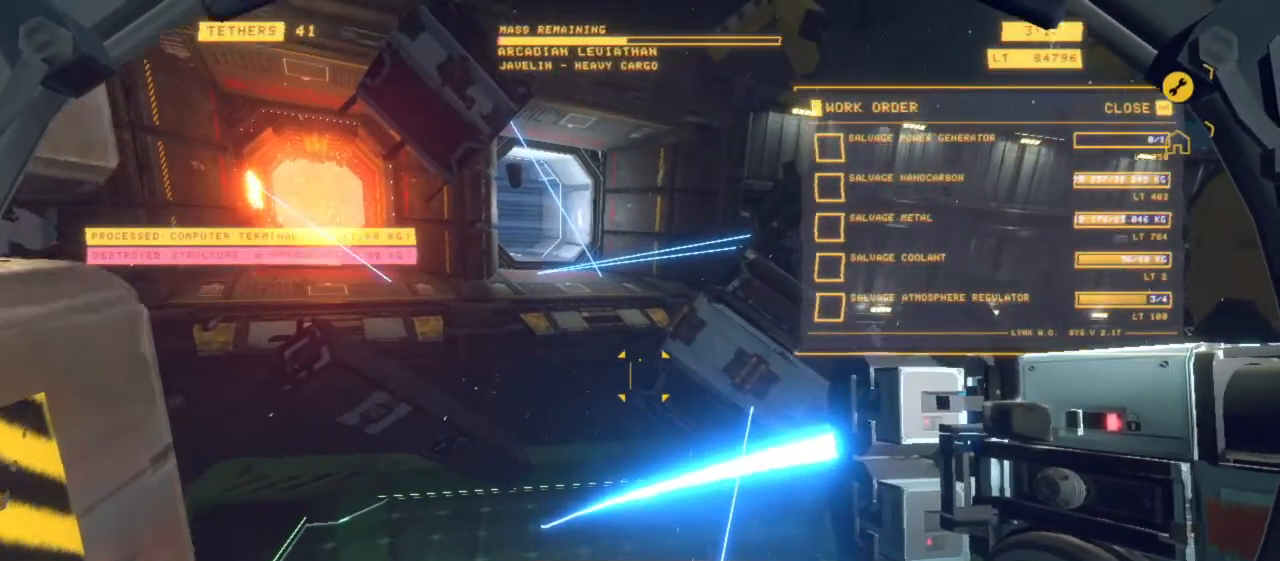
{"keys": ["q", "s"], "mouse": ["left", "right"], "events": [[300, "d", "up"]]}
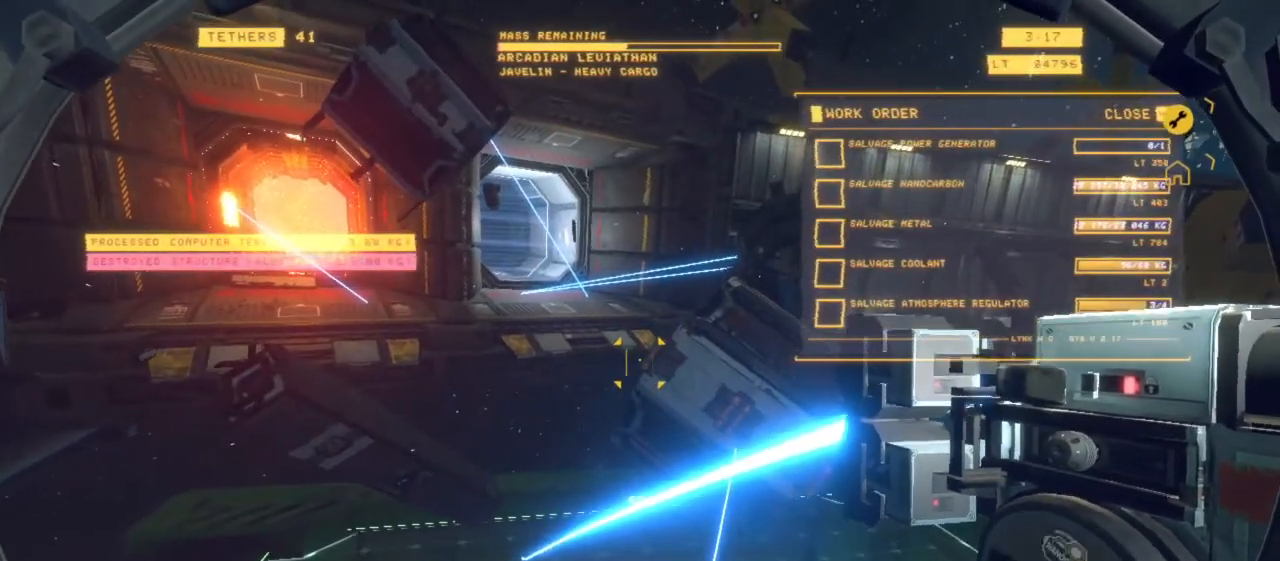
{"keys": ["q", "s"], "mouse": ["right"], "events": [[367, "mouse_left", "up"]]}
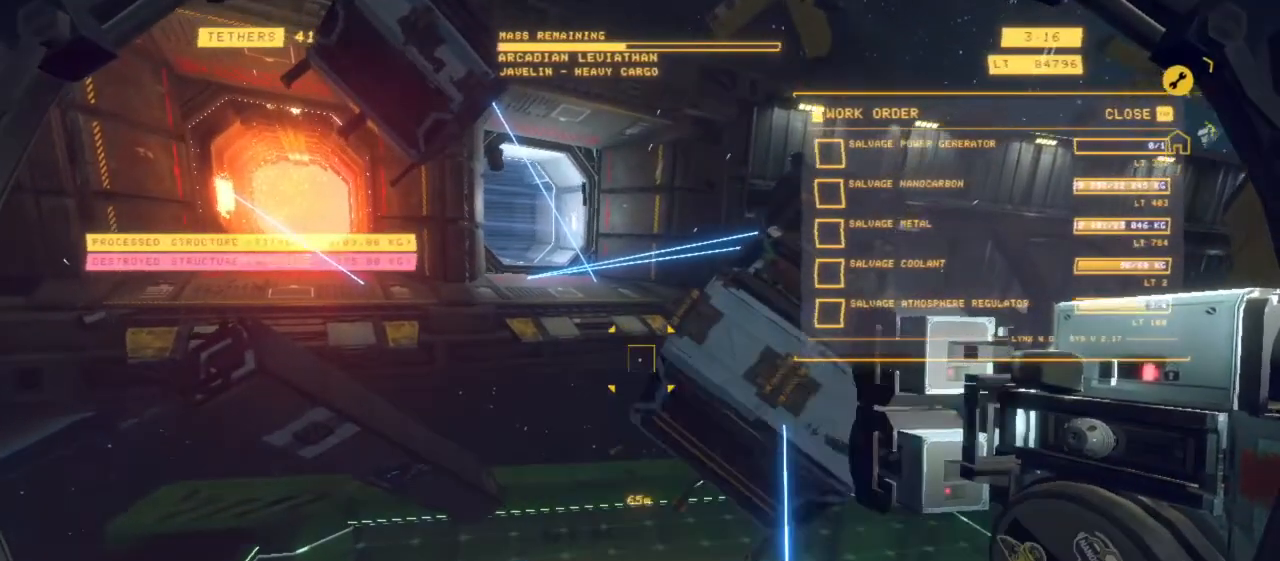
{"keys": ["q", "space"], "mouse": [], "events": [[100, "space", "down"], [150, "mouse_right", "up"], [383, "s", "up"]]}
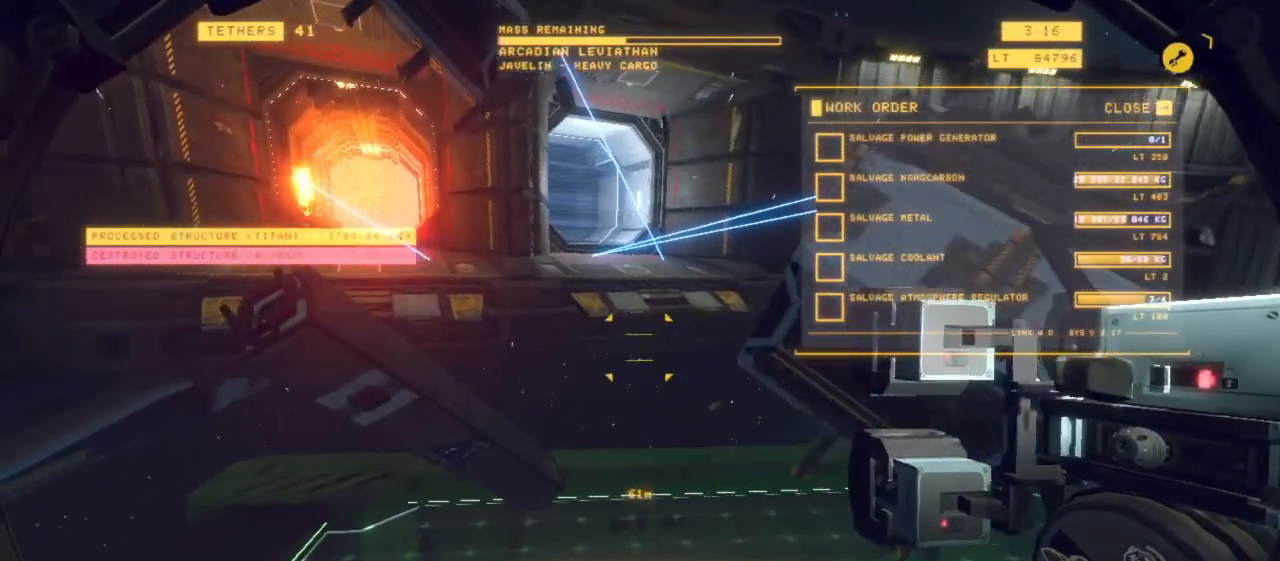
{"keys": ["ctrl", "space"], "mouse": [], "events": [[217, "q", "up"], [400, "ctrl", "down"]]}
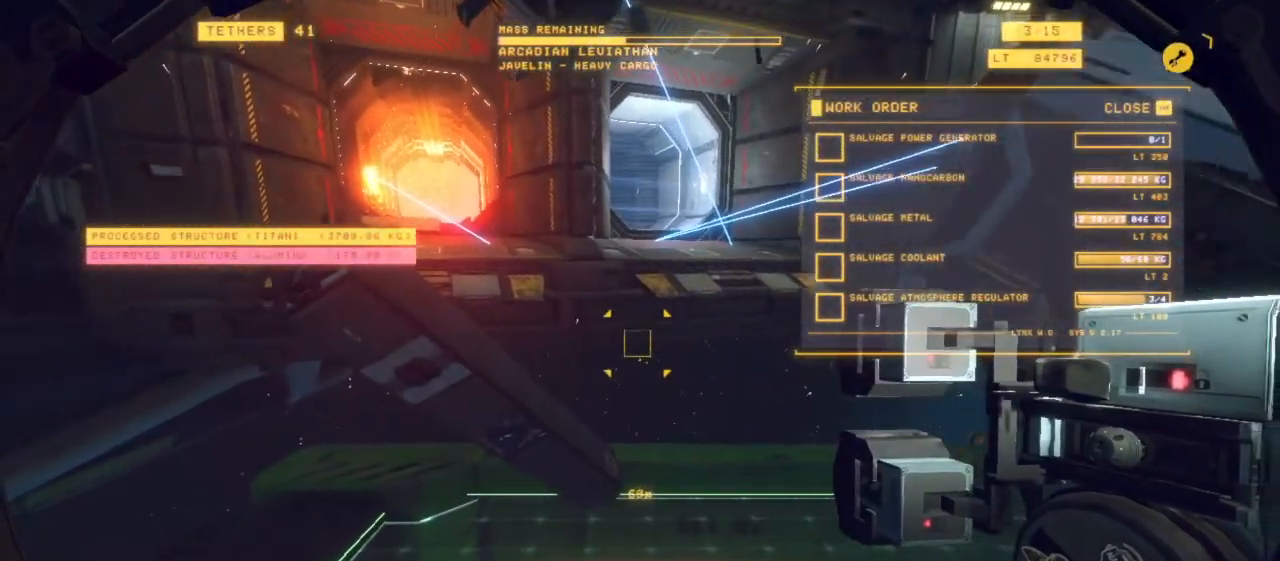
{"keys": ["ctrl", "space", "z"], "mouse": [], "events": [[417, "z", "down"]]}
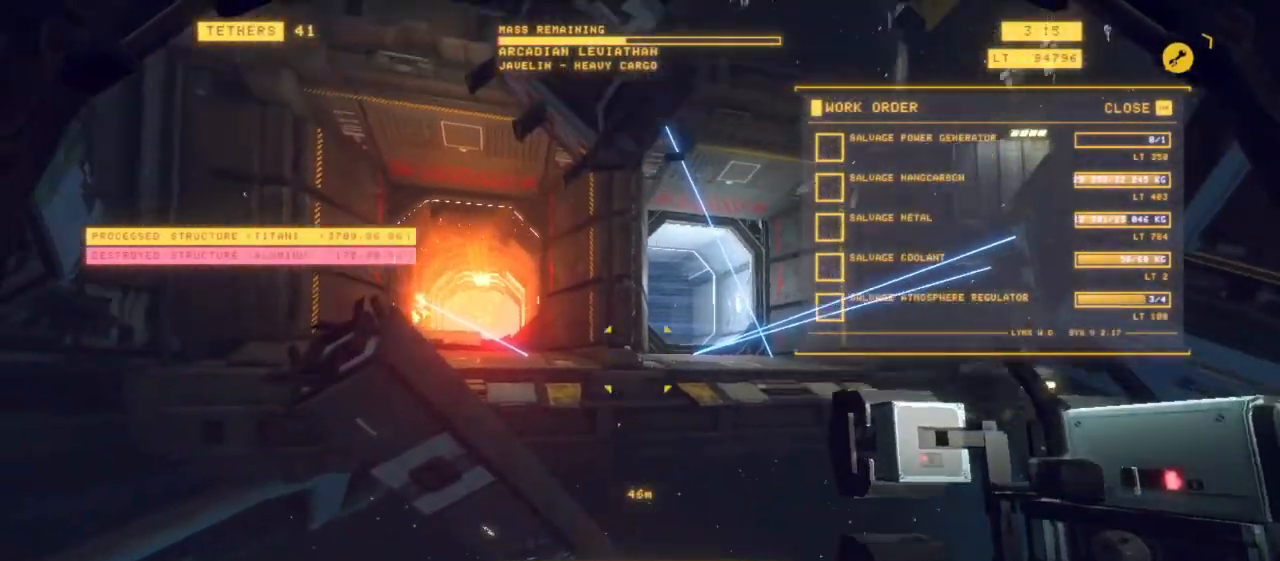
{"keys": ["q", "space", "z"], "mouse": [], "events": [[183, "ctrl", "up"], [383, "q", "down"]]}
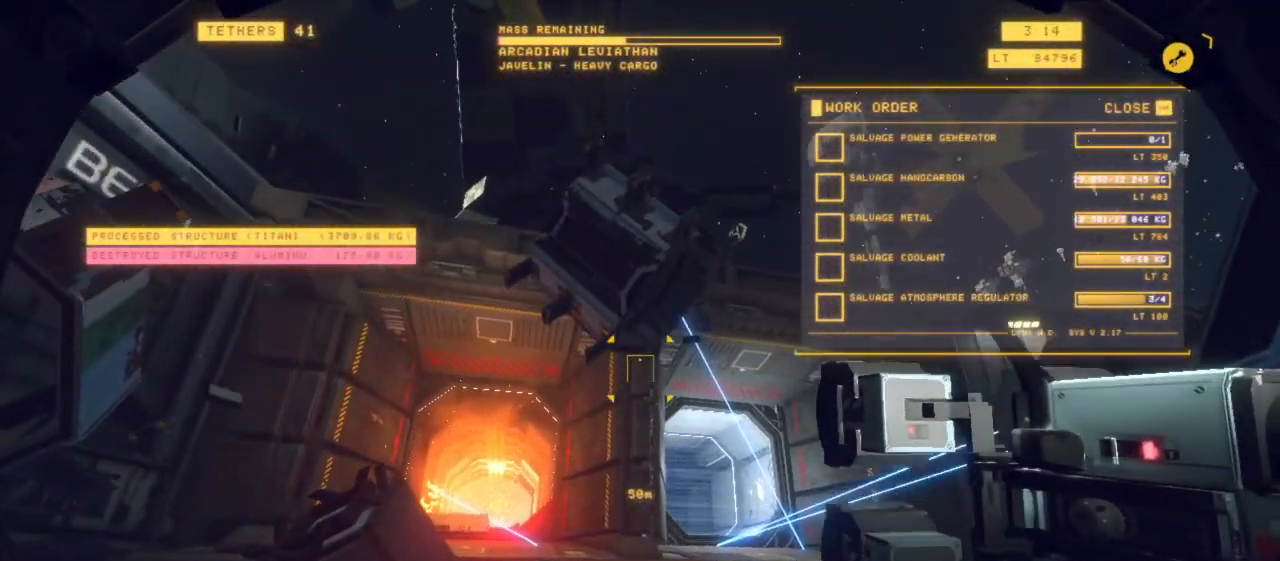
{"keys": ["q", "space", "z"], "mouse": [], "events": []}
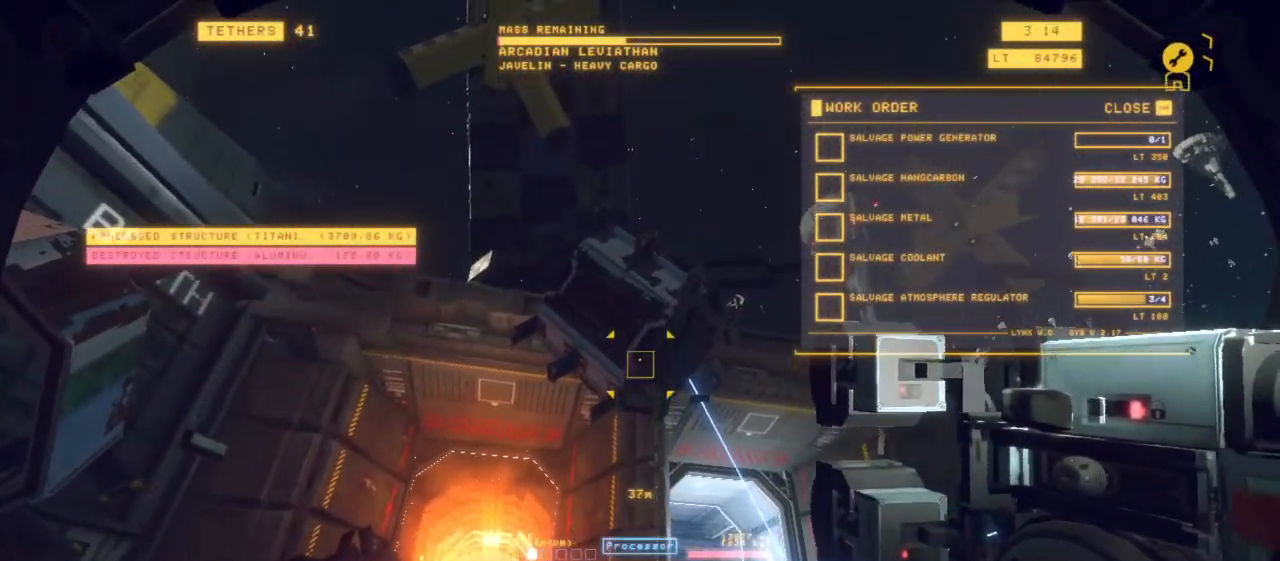
{"keys": ["q", "space", "z"], "mouse": [], "events": []}
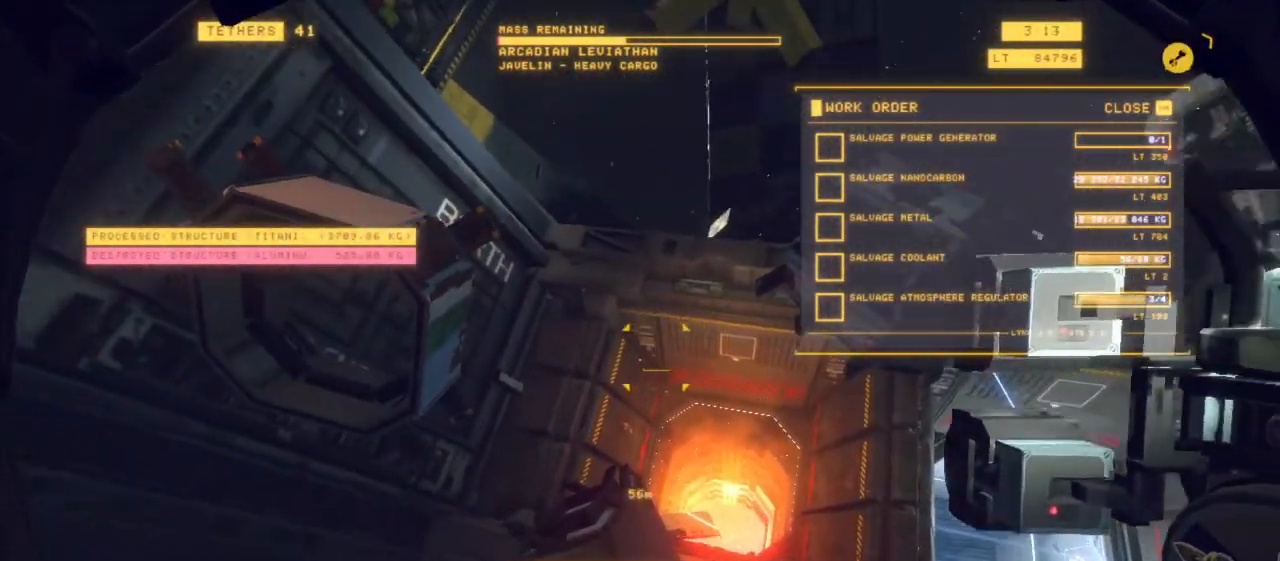
{"keys": ["q", "space", "z"], "mouse": [], "events": []}
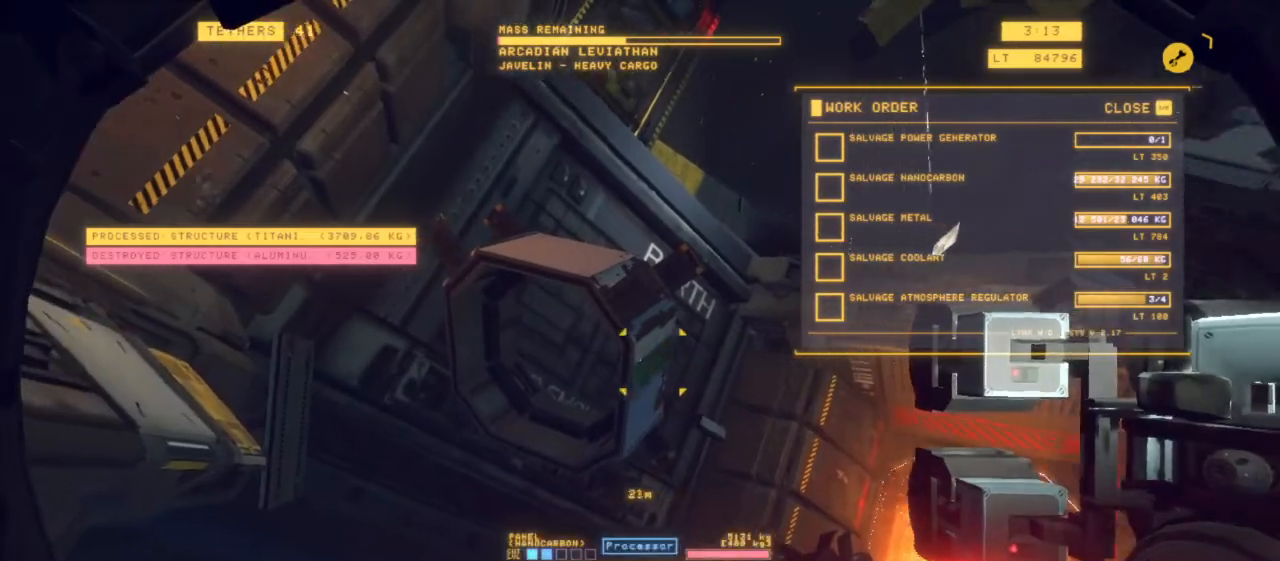
{"keys": ["q", "r", "space", "z"], "mouse": [], "events": [[17, "r", "down"]]}